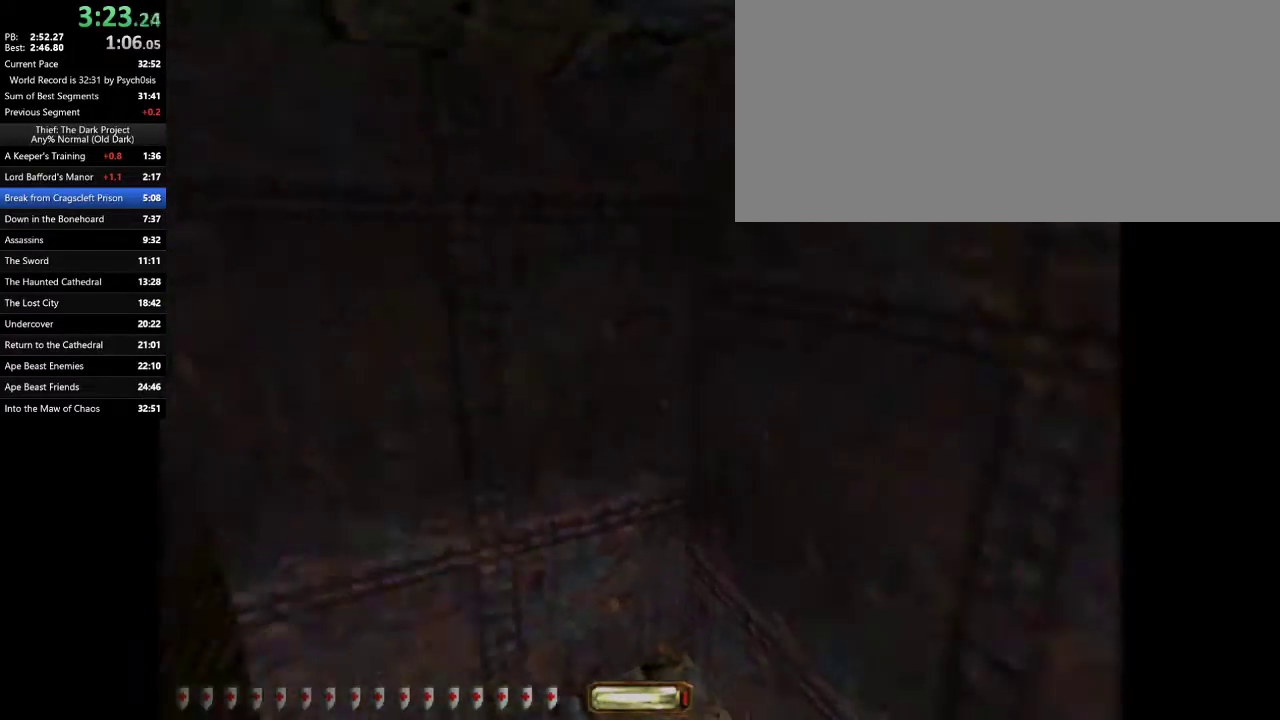
Gameplay with keyboard and mouse; each line is a JSON object with the keys and mouse buttons held at the frame after it. "events" lists presses ("down") and releases ("up") of ".", "/", "0", "1", "2", "3", "4", "5", "6", "7", "8", "9", "a", "alt_l", "alt_r", "b", "backslash", "backspace", "c", "caps_lock", "comma", "ctrl_l", "ctrl_r", "d", "e", "equals", "escape", "f", "f1", "f10", "f11", "f12", "f2", "f3", "f4", "f5", "f6", "f7", "f8", "f9", "g", "h", "i", "j", "k", "l", "lbracket", "m", "minus", "n", "o", "p", "q", "quote", "r", "rbracket", "return", "s", "semicolon", "shift_l", "shift_r", "space", "super", "t", "tab", "tilde", "u", "v", "w", "x", "y", "z", "mouse_left", "mouse_wheel" and "mouse_right" between this image and that frame as [ms after this image, input, new state], when the widget could be followed in between. "mouse_left", "mouse_wheel", "mouse_right" = the "left", "wheel", "right" buttons of the "mouse" list. No other keys are recorded. "wheel" means that the mouse wheel is clicked or scrolled. Mouse movement is not recorded.
{"keys": ["a", "w"], "mouse": [], "events": []}
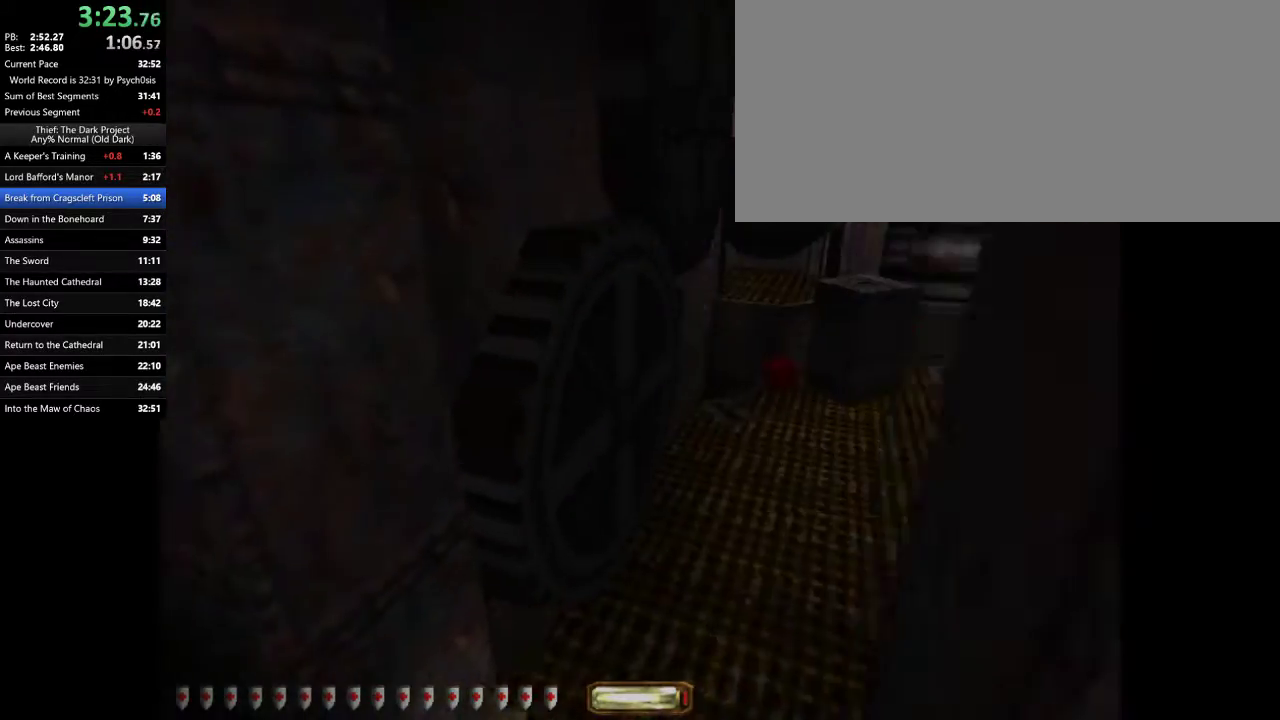
{"keys": ["d", "w"], "mouse": [], "events": [[133, "a", "up"], [133, "d", "down"]]}
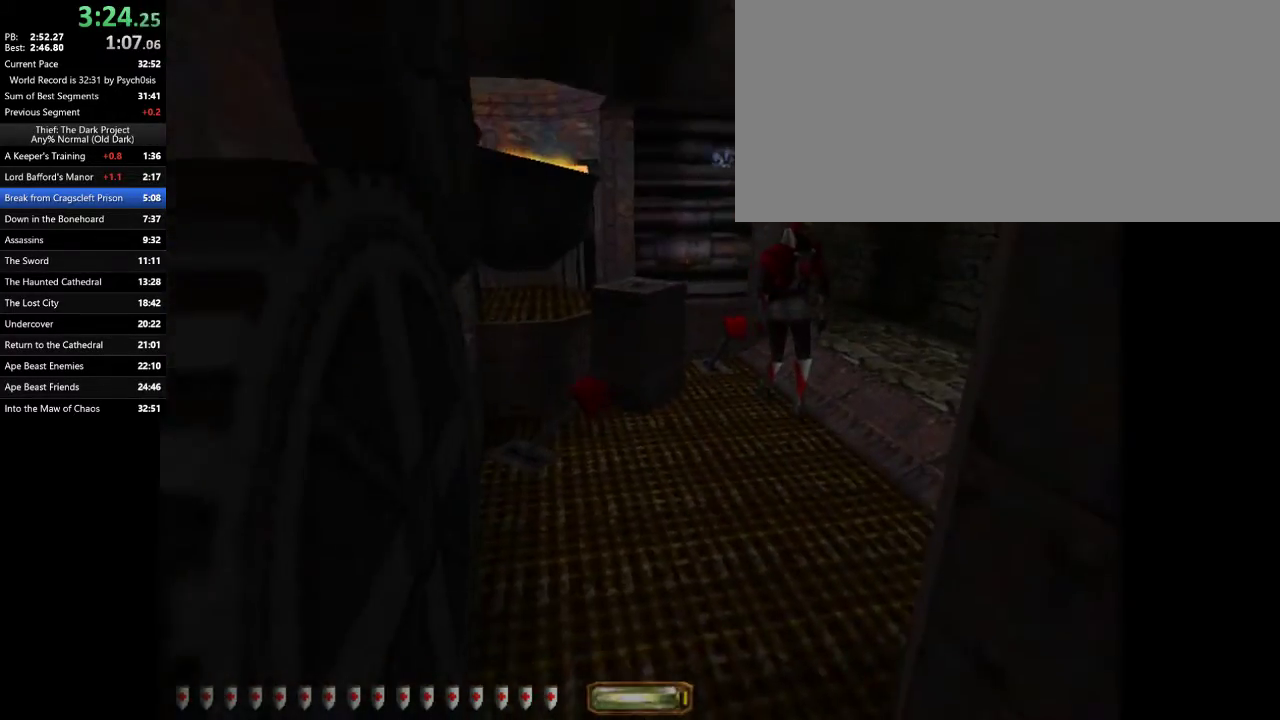
{"keys": ["d", "w"], "mouse": [], "events": []}
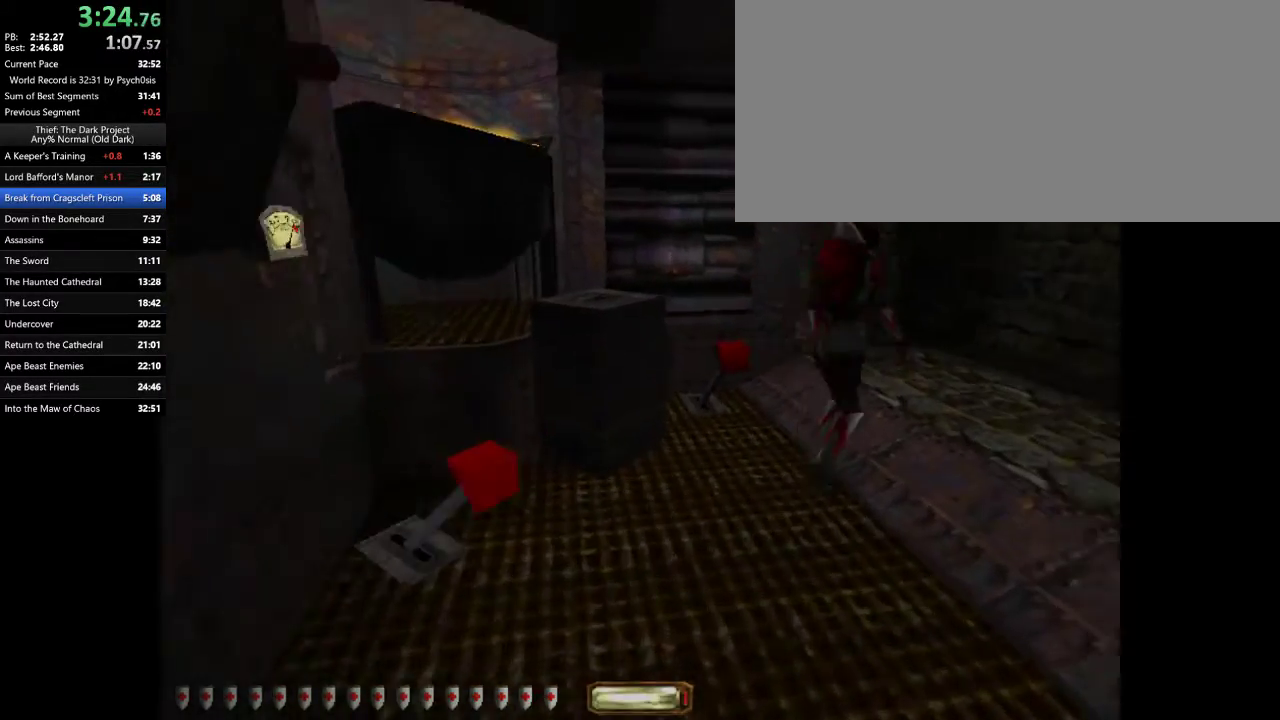
{"keys": ["a", "w"], "mouse": [], "events": [[167, "space", "down"], [300, "space", "up"], [433, "a", "down"], [433, "d", "up"]]}
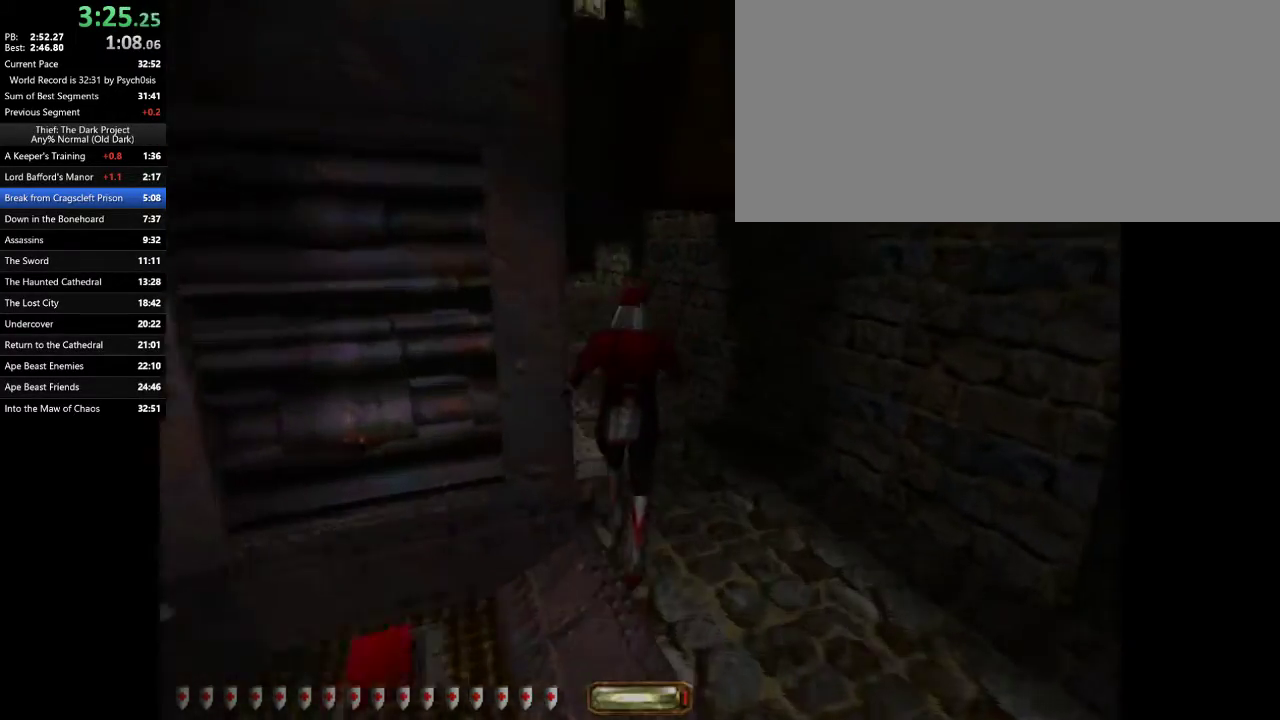
{"keys": ["a", "w"], "mouse": [], "events": []}
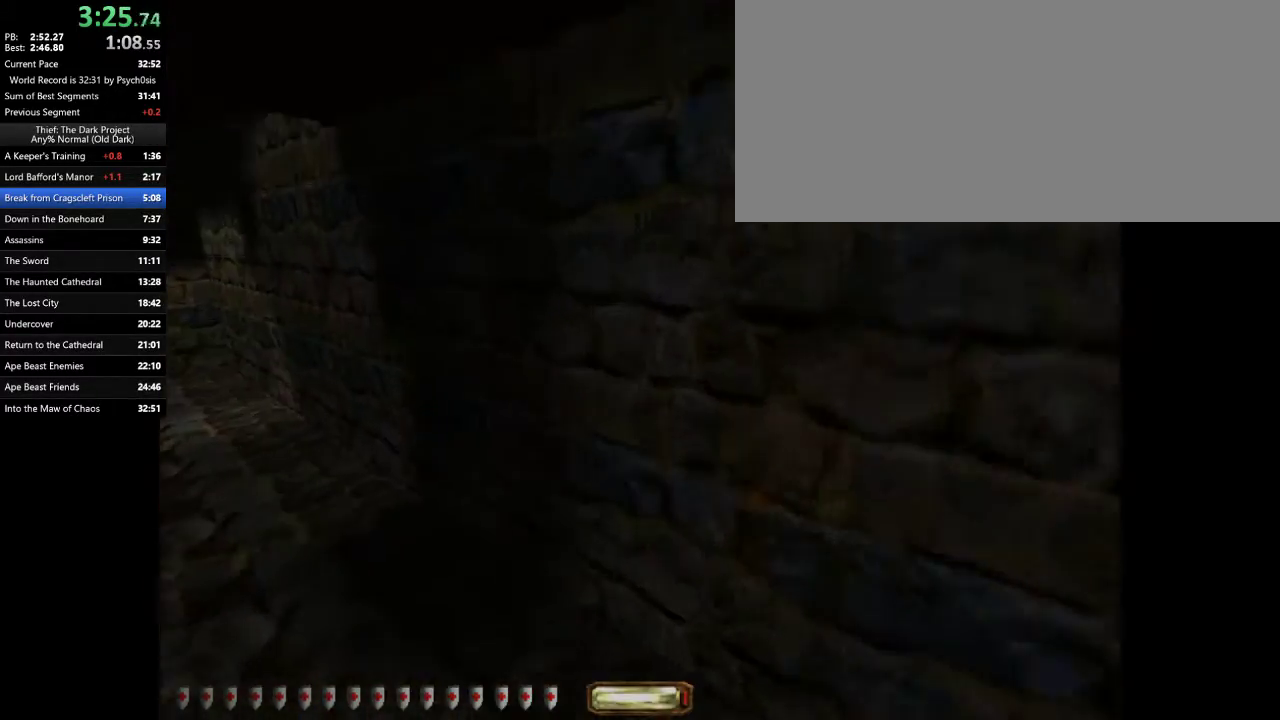
{"keys": ["a", "w"], "mouse": [], "events": [[133, "space", "down"], [300, "space", "up"]]}
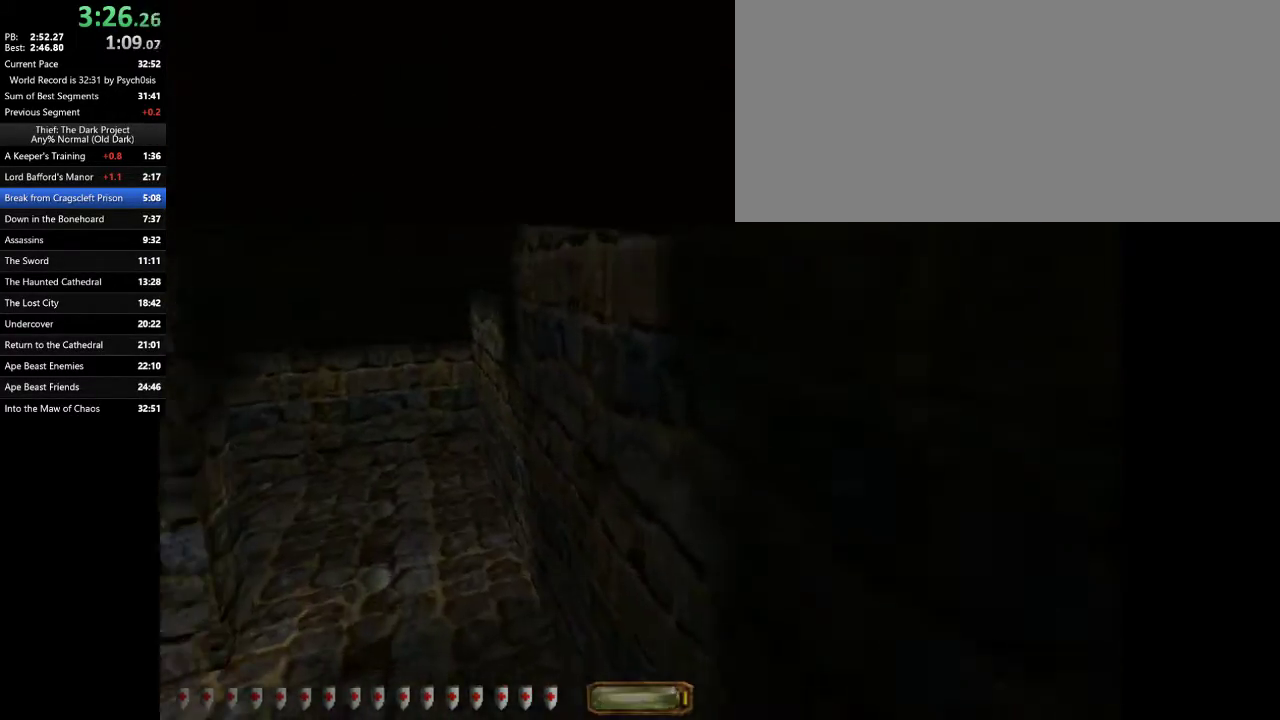
{"keys": ["d", "w"], "mouse": [], "events": [[100, "a", "up"], [100, "d", "down"]]}
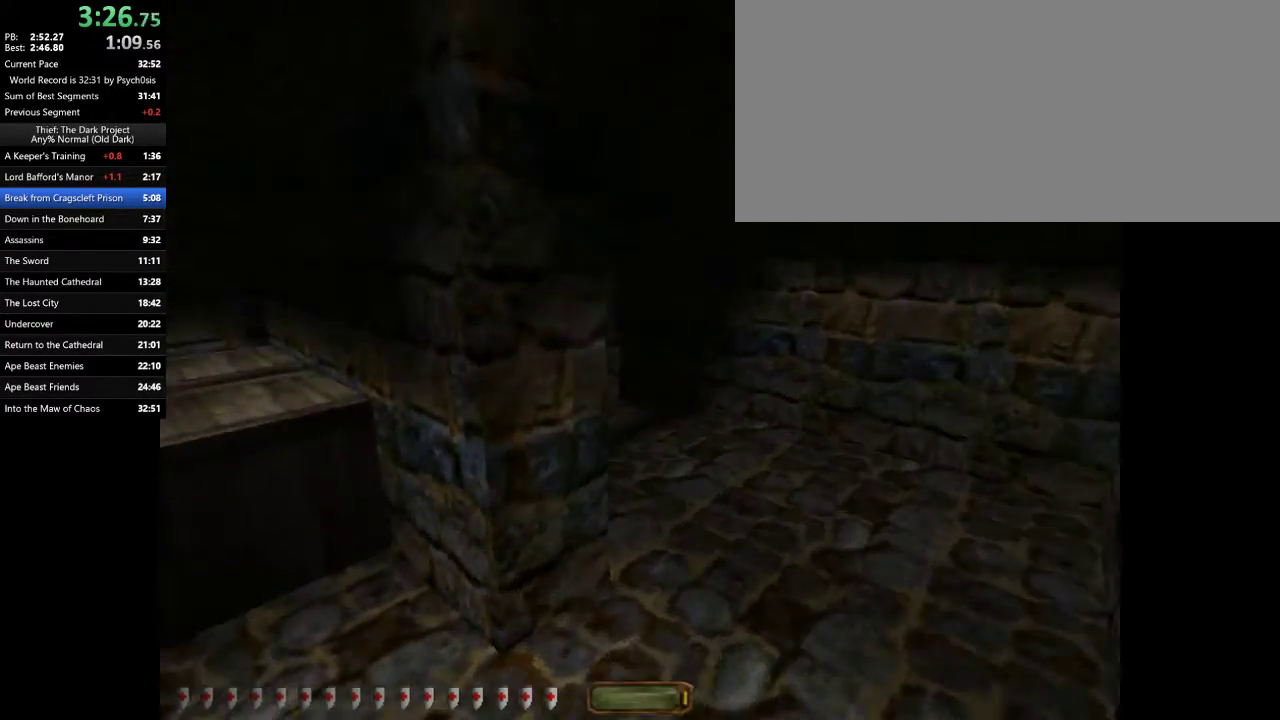
{"keys": ["a", "w"], "mouse": [], "events": [[400, "a", "down"], [400, "d", "up"]]}
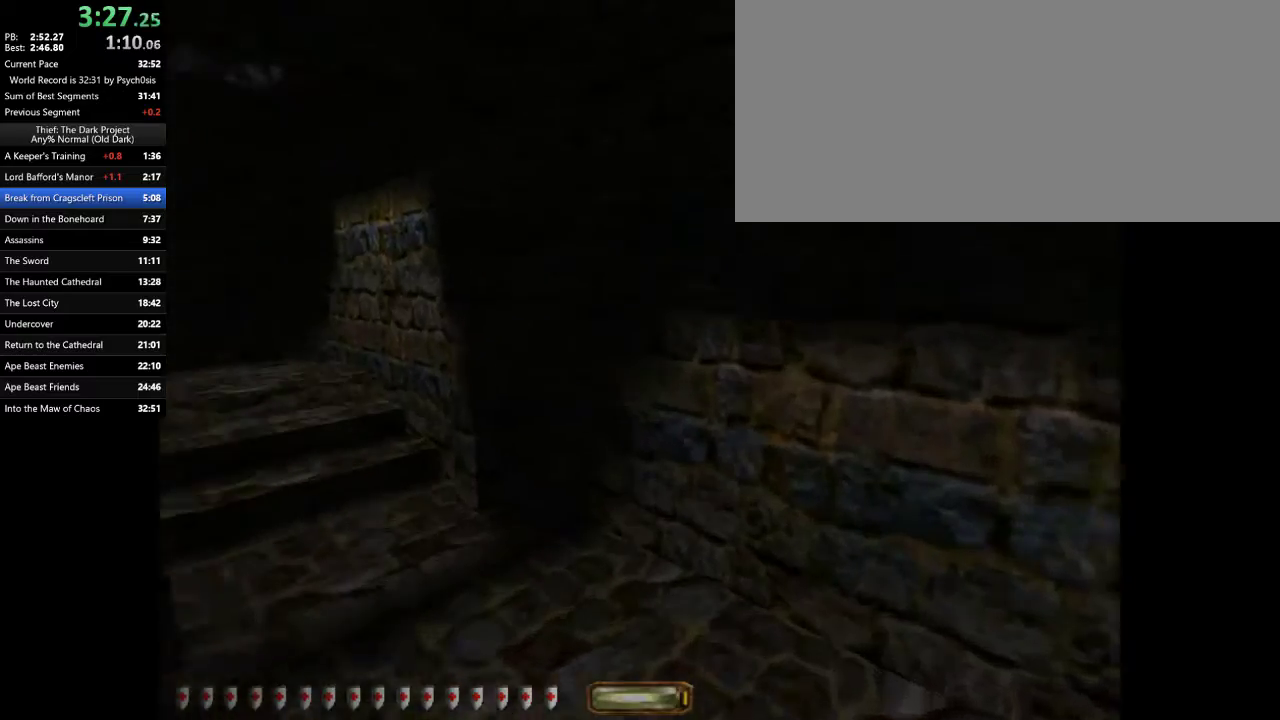
{"keys": ["a", "w"], "mouse": [], "events": [[300, "space", "down"], [367, "space", "up"]]}
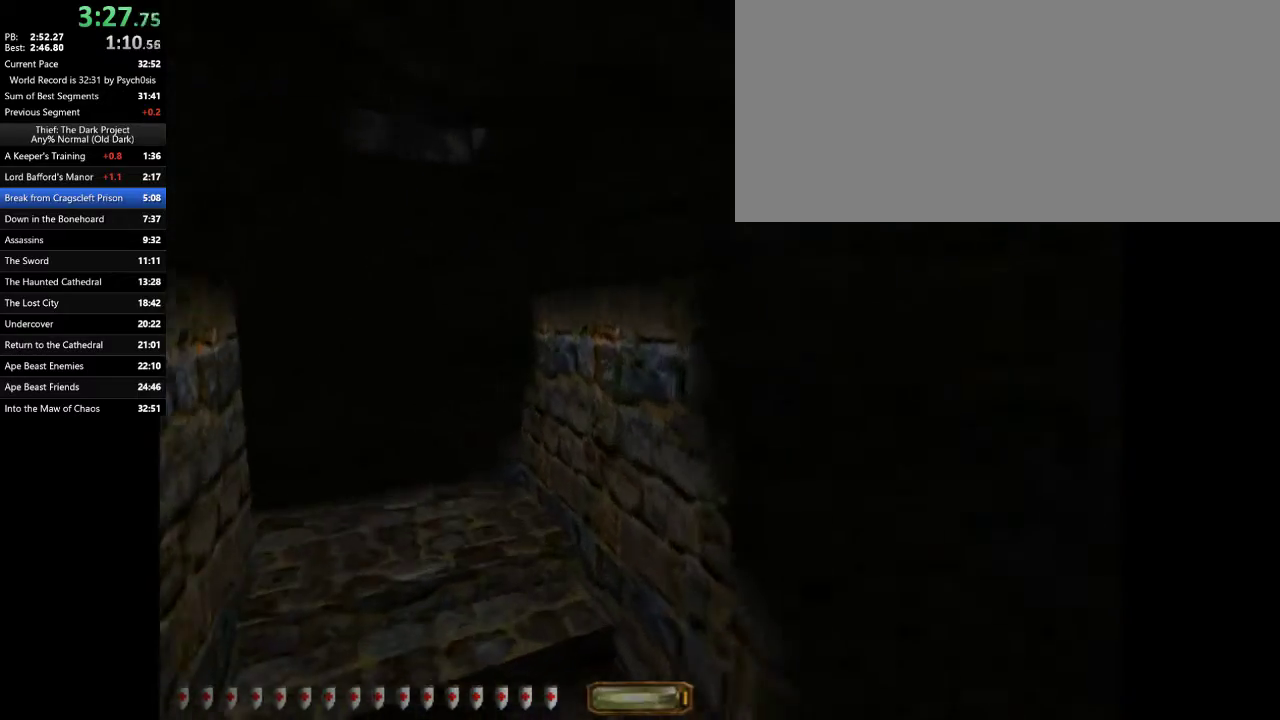
{"keys": ["a", "w"], "mouse": [], "events": []}
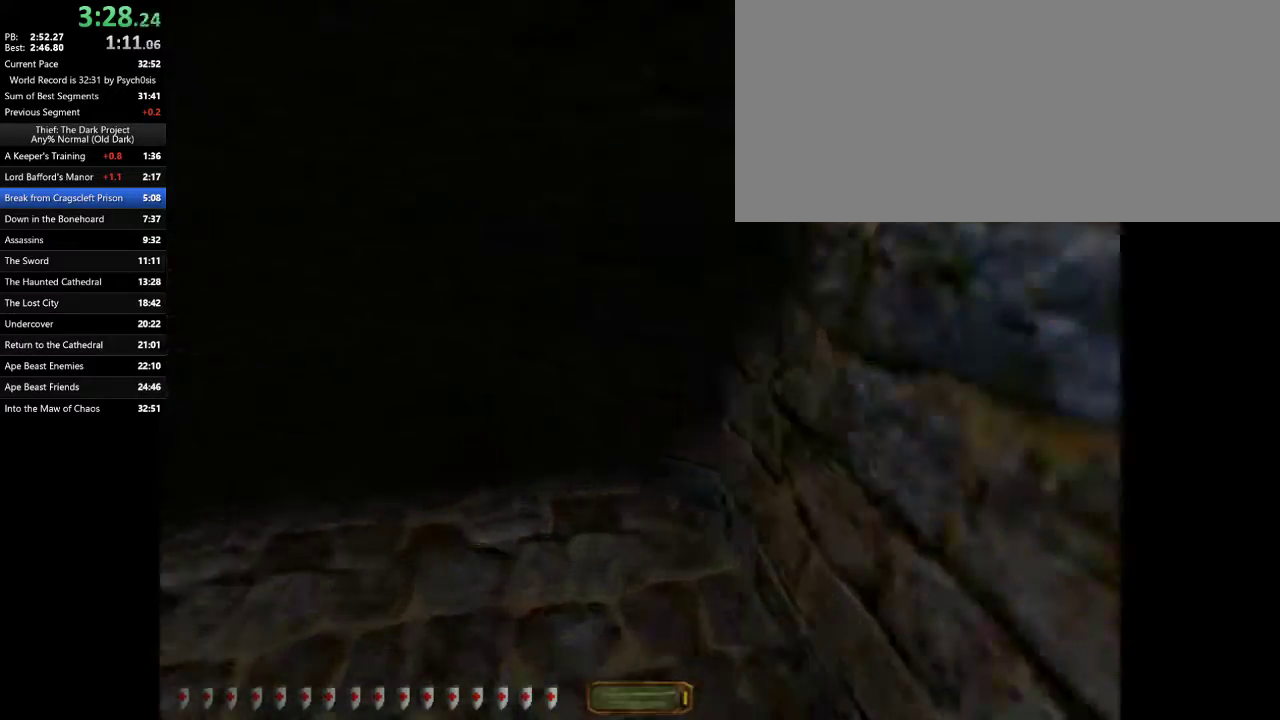
{"keys": ["a", "w"], "mouse": [], "events": []}
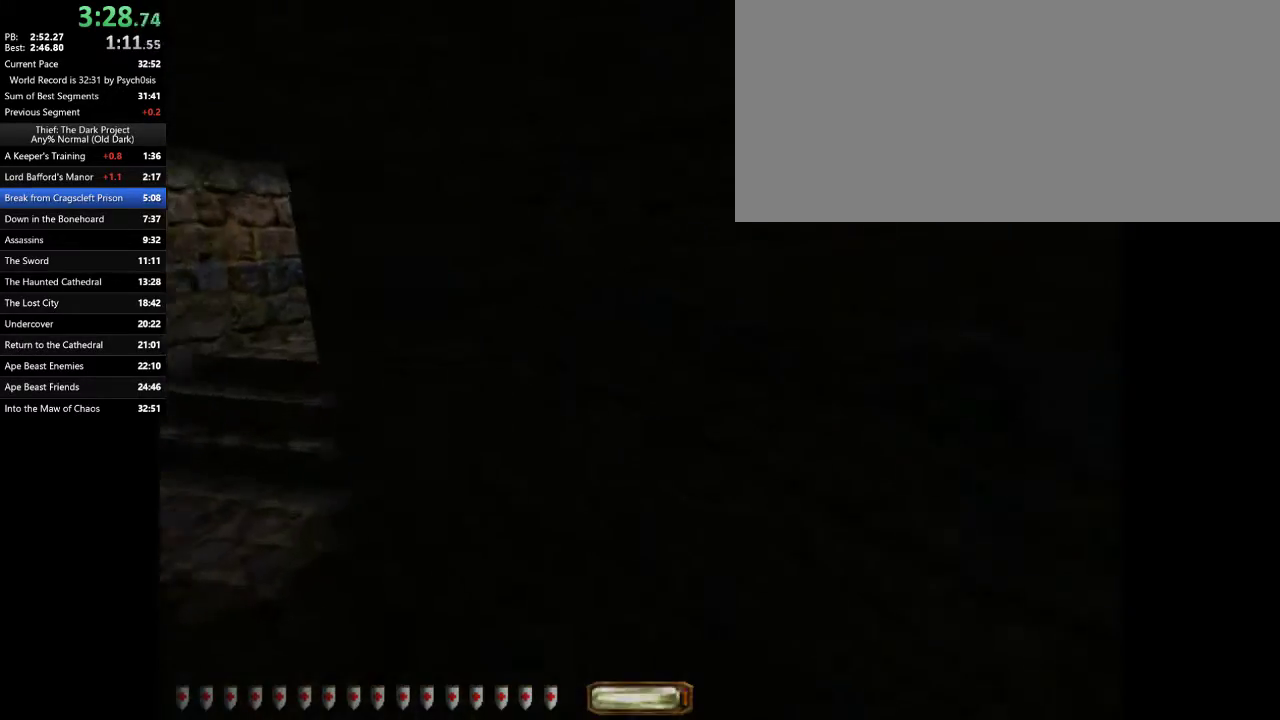
{"keys": ["a", "w"], "mouse": [], "events": []}
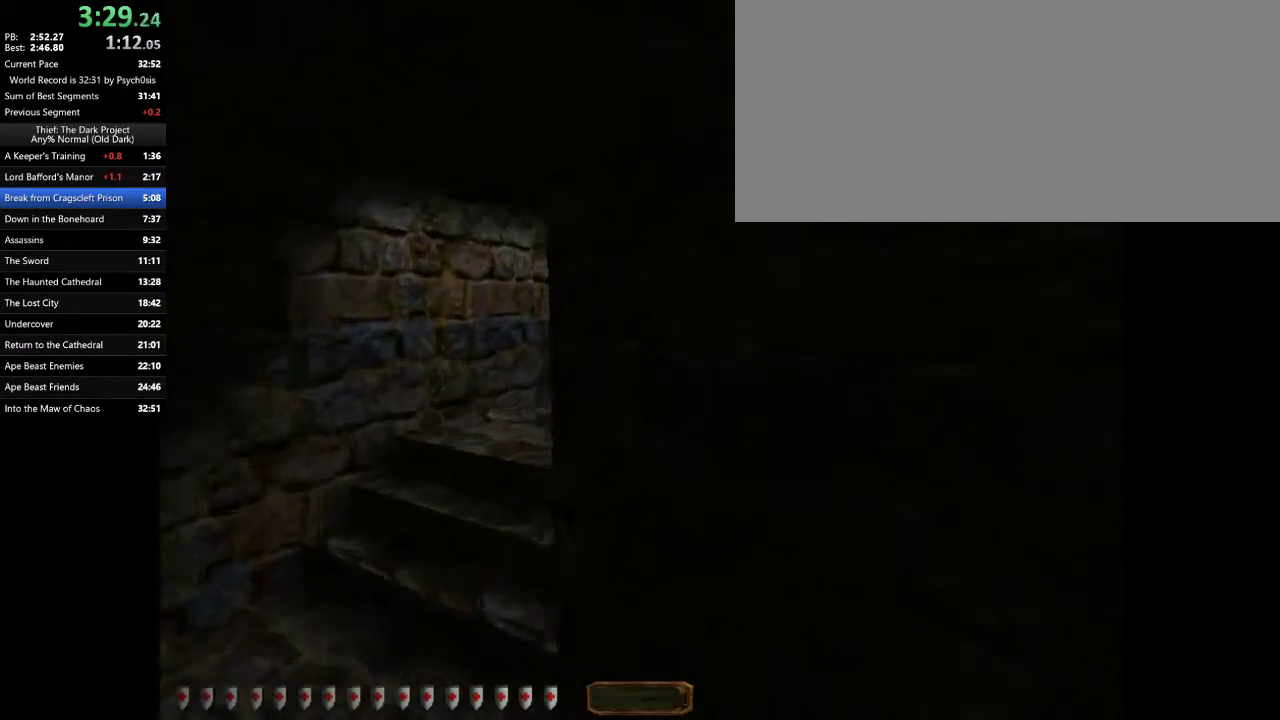
{"keys": ["a", "w"], "mouse": [], "events": []}
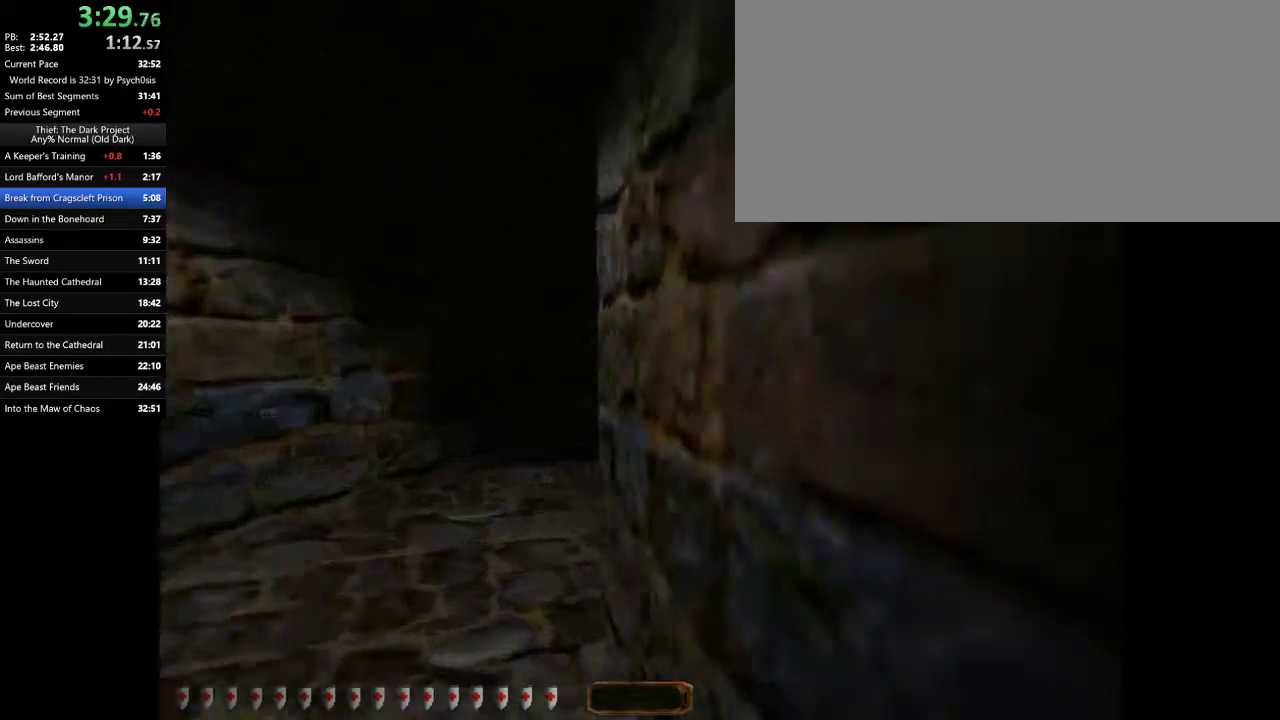
{"keys": ["a", "w"], "mouse": [], "events": []}
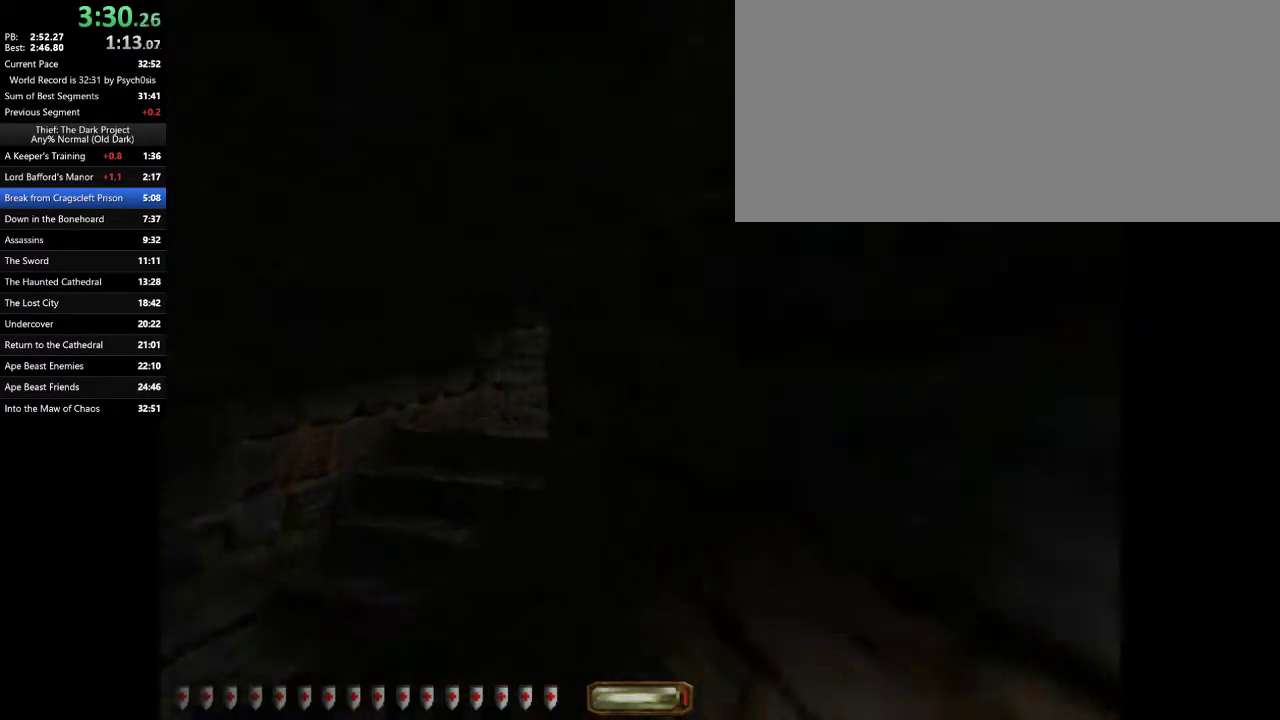
{"keys": ["a", "w"], "mouse": [], "events": []}
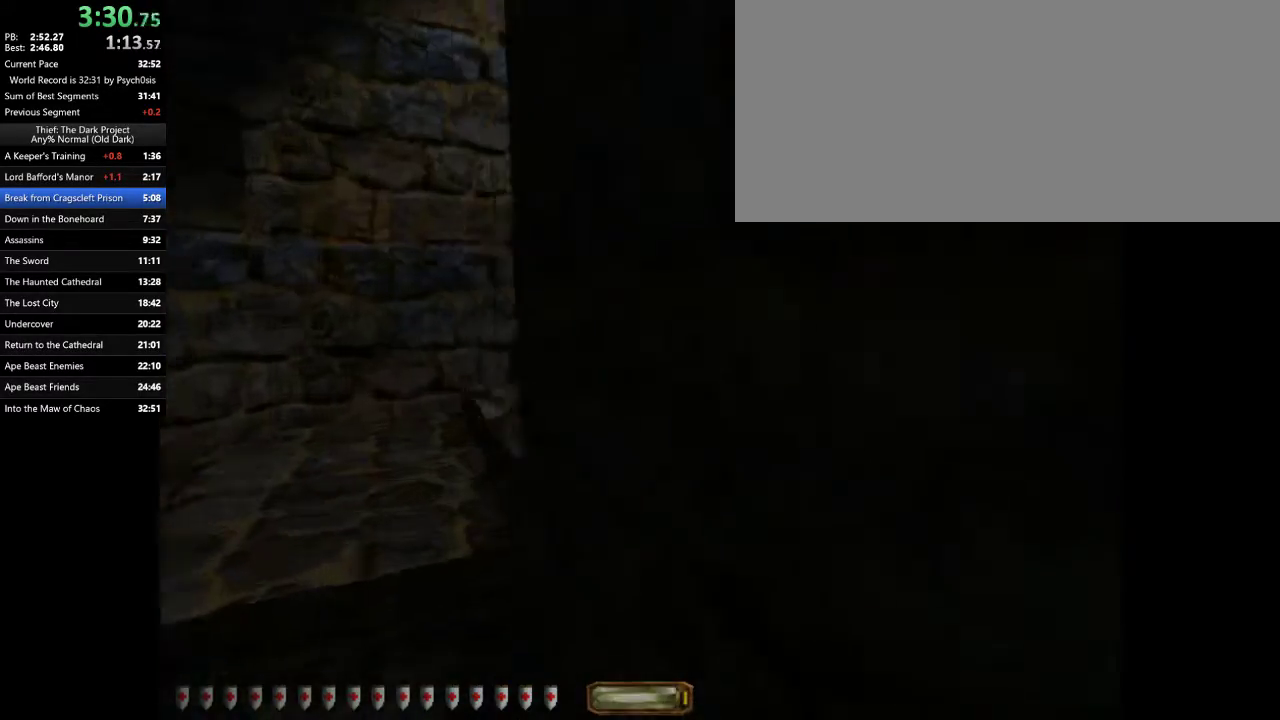
{"keys": ["a", "w"], "mouse": [], "events": []}
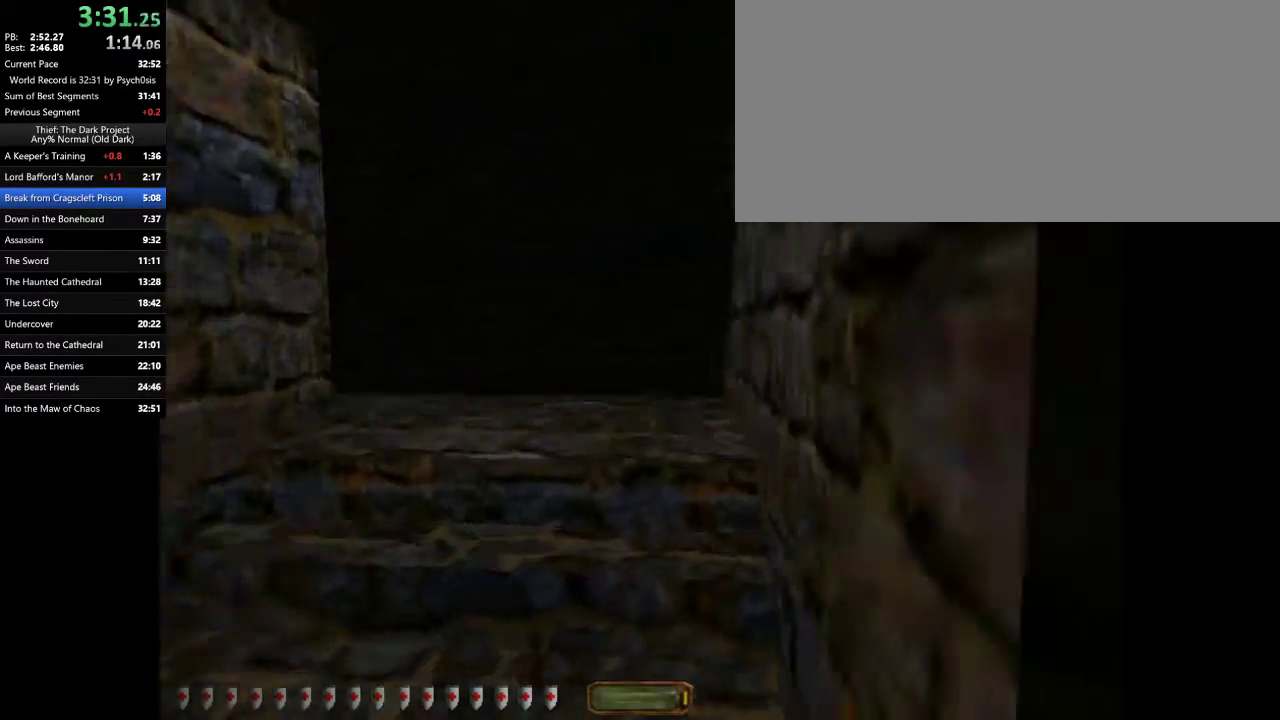
{"keys": ["a", "w"], "mouse": [], "events": []}
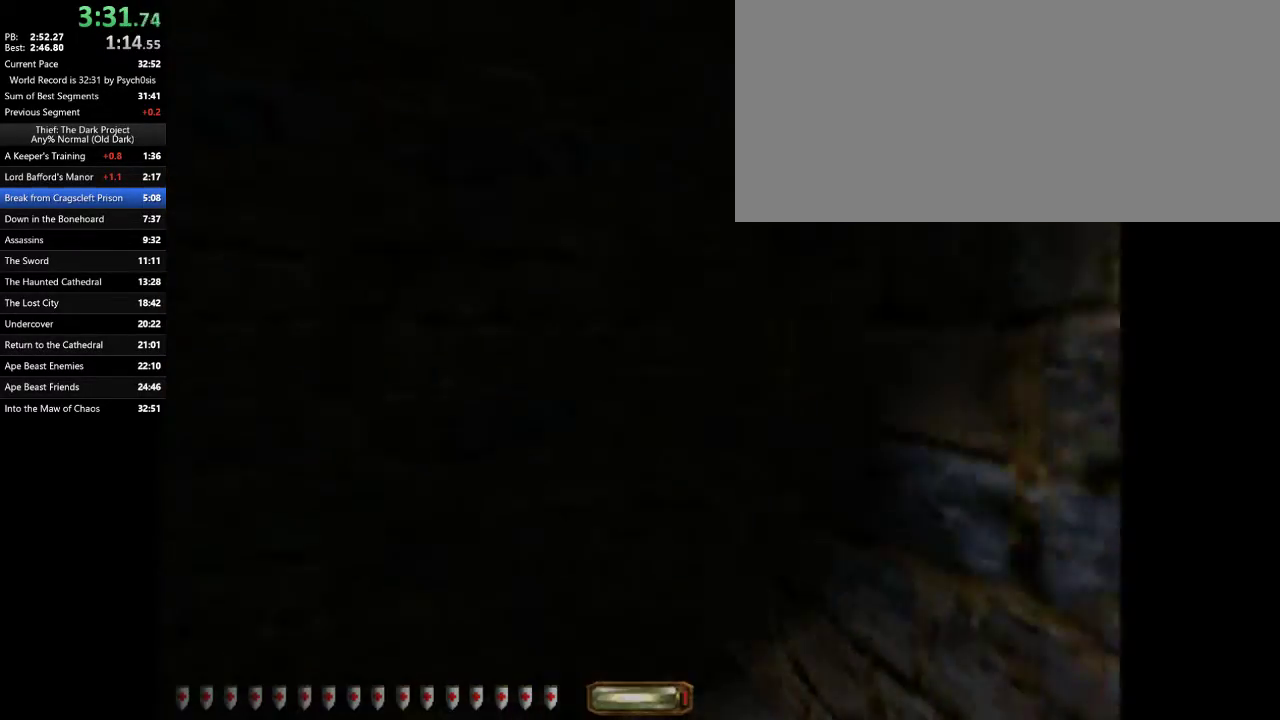
{"keys": ["d", "w"], "mouse": [], "events": [[333, "d", "down"], [433, "a", "up"]]}
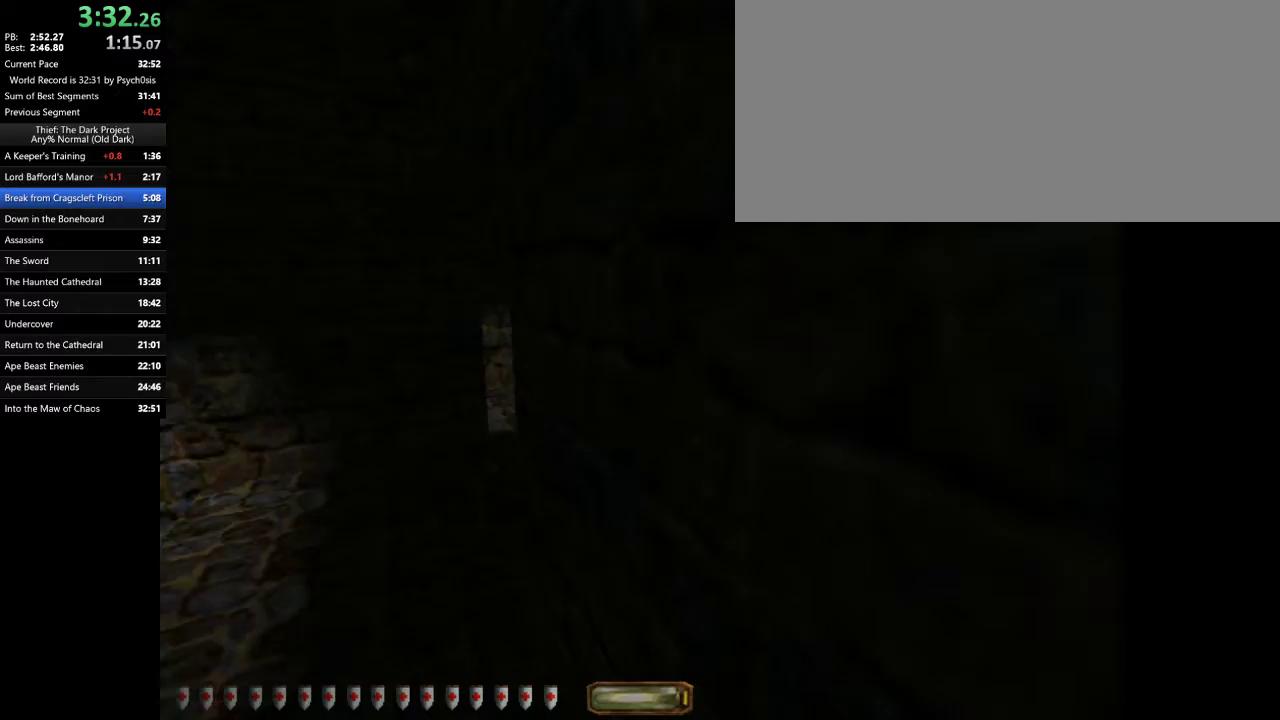
{"keys": ["d", "w"], "mouse": [], "events": []}
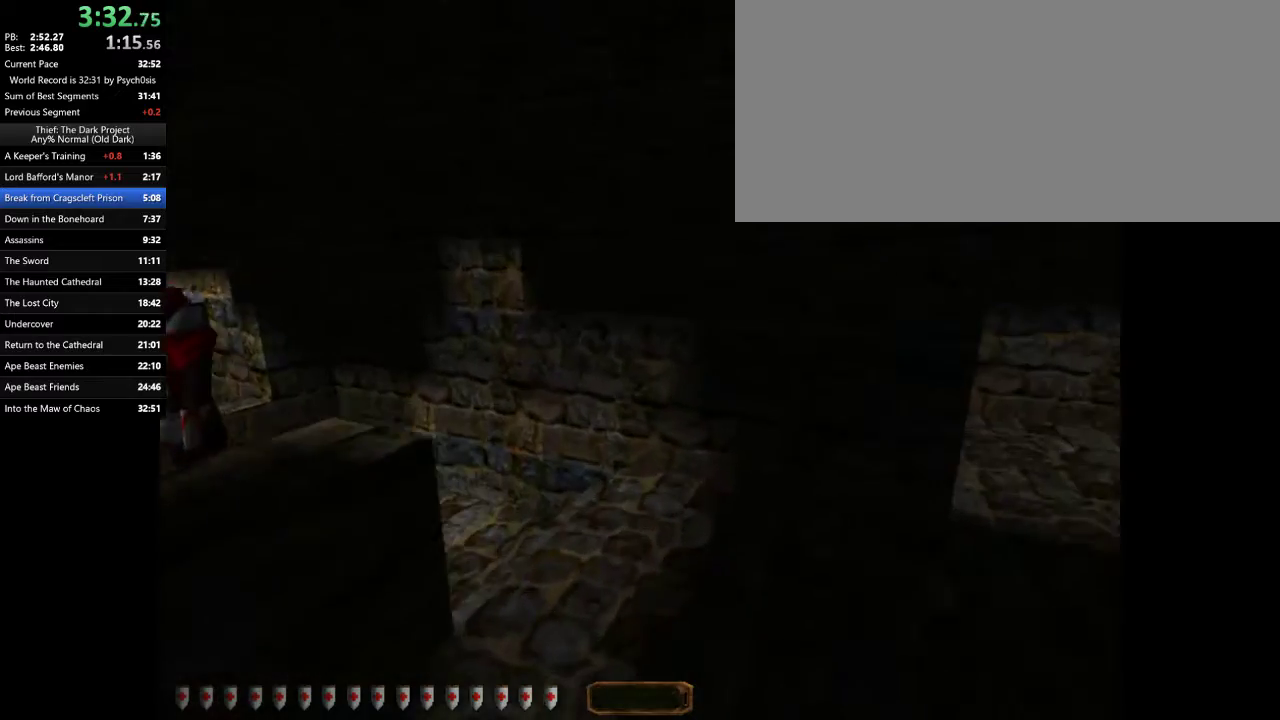
{"keys": ["d", "w"], "mouse": [], "events": []}
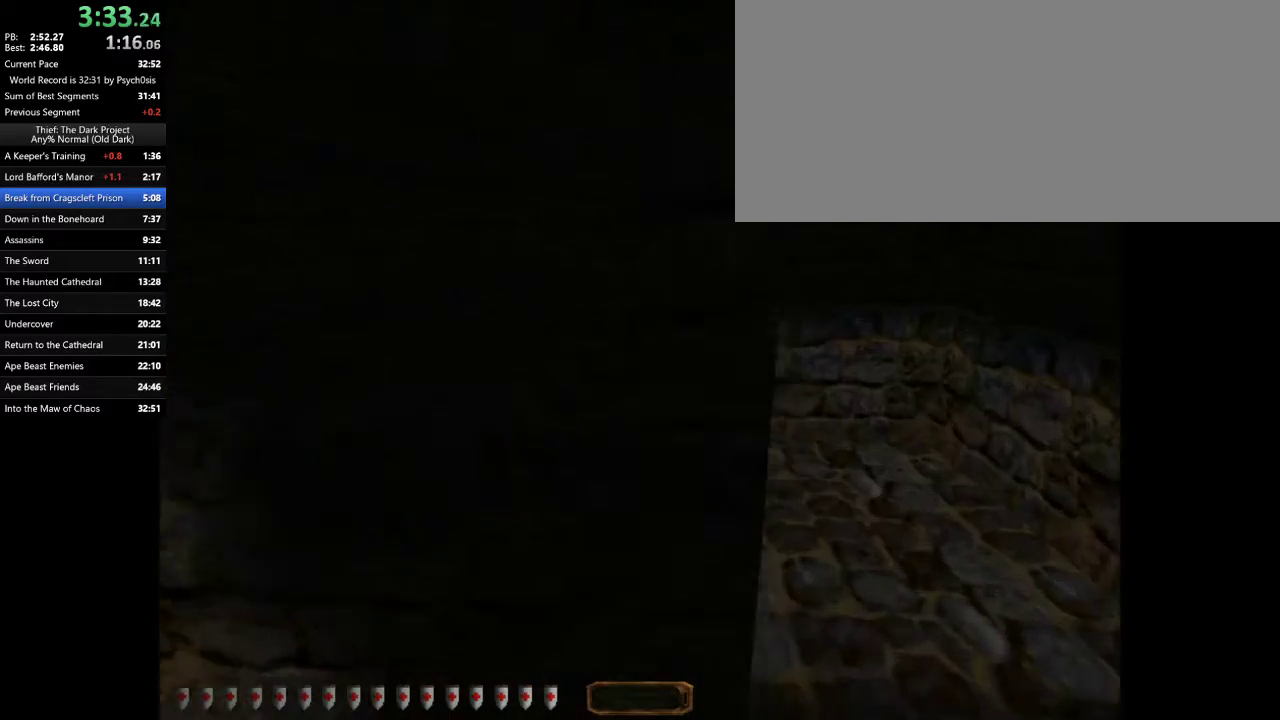
{"keys": ["a", "w"], "mouse": [], "events": [[367, "a", "down"], [367, "d", "up"]]}
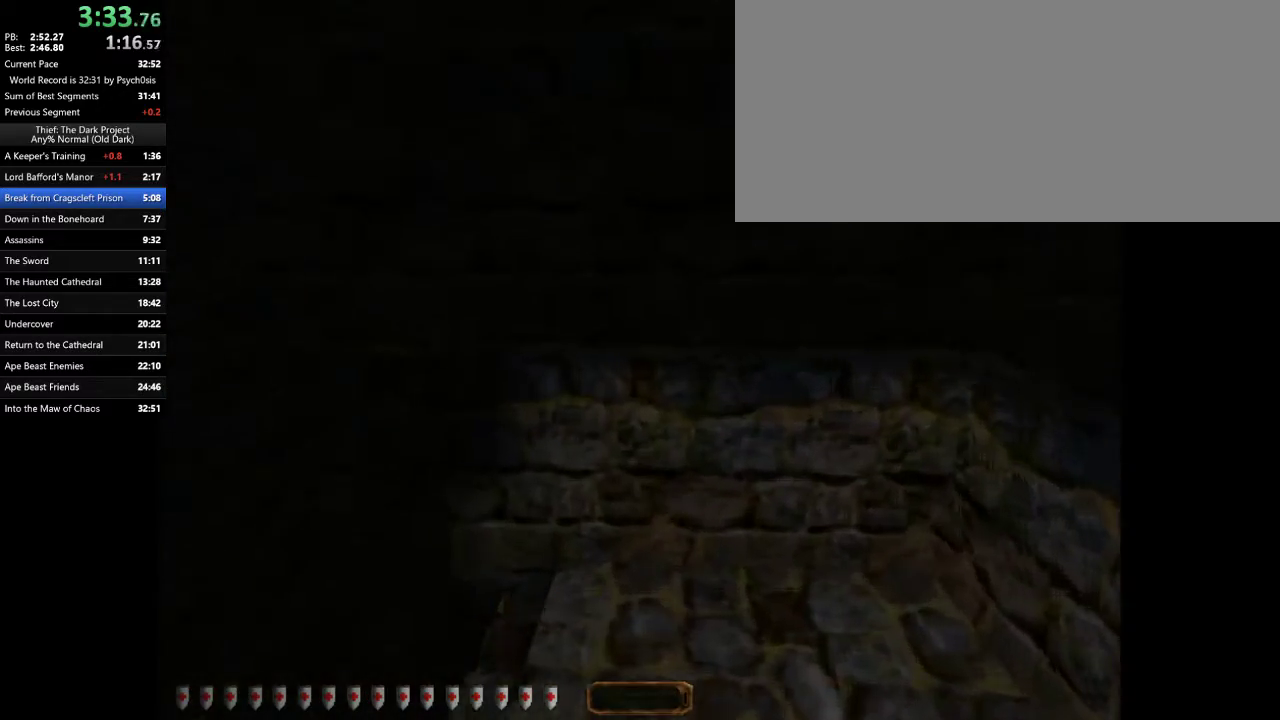
{"keys": ["a", "w"], "mouse": [], "events": []}
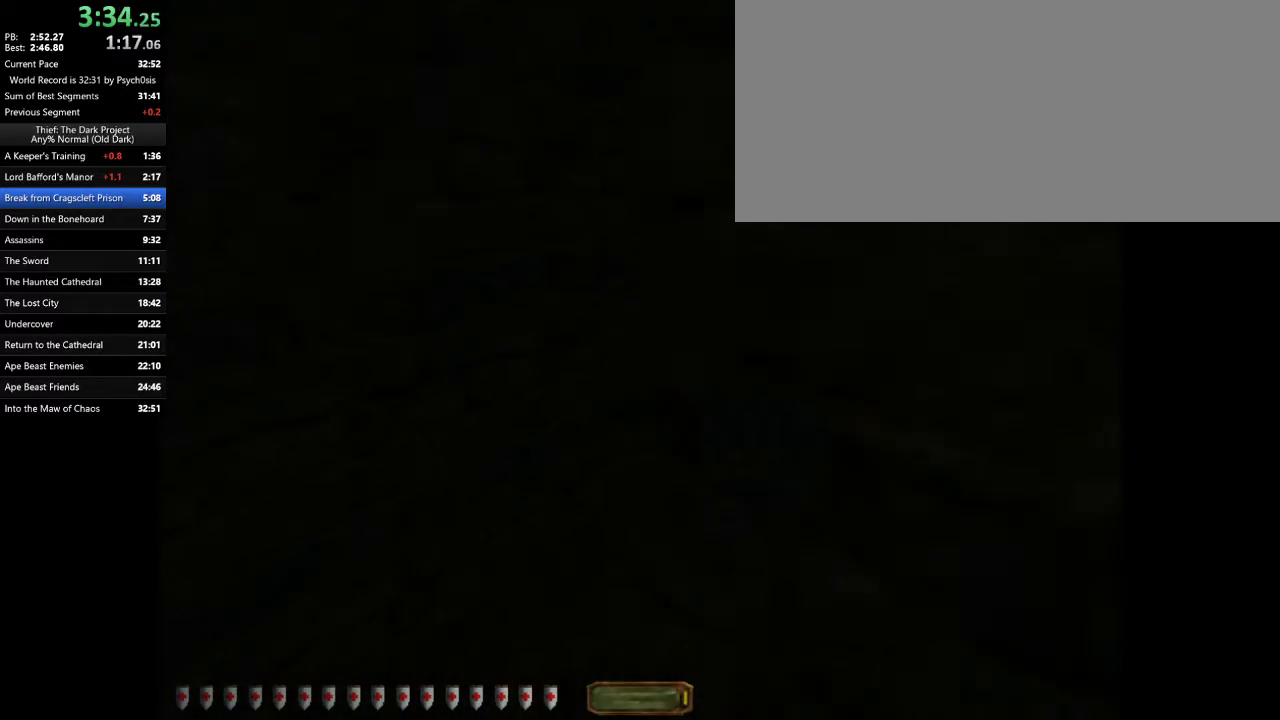
{"keys": ["a", "w"], "mouse": [], "events": []}
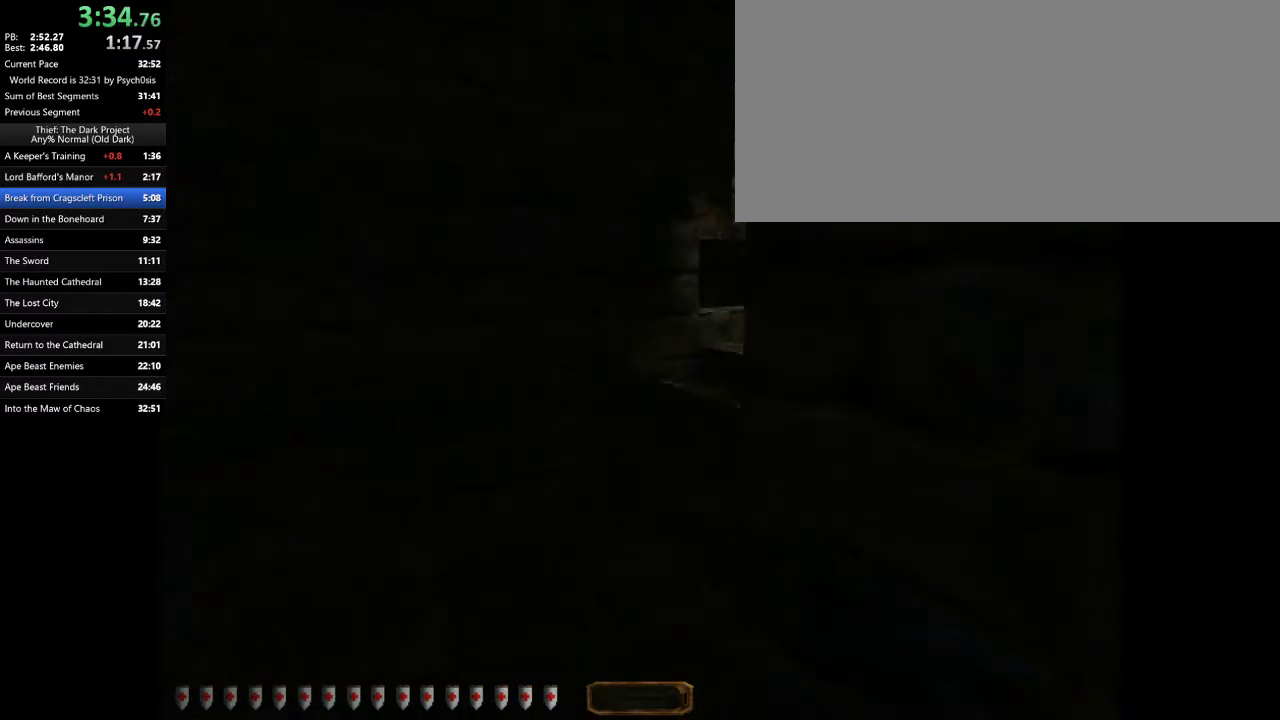
{"keys": ["a", "d", "w"], "mouse": [], "events": [[467, "d", "down"]]}
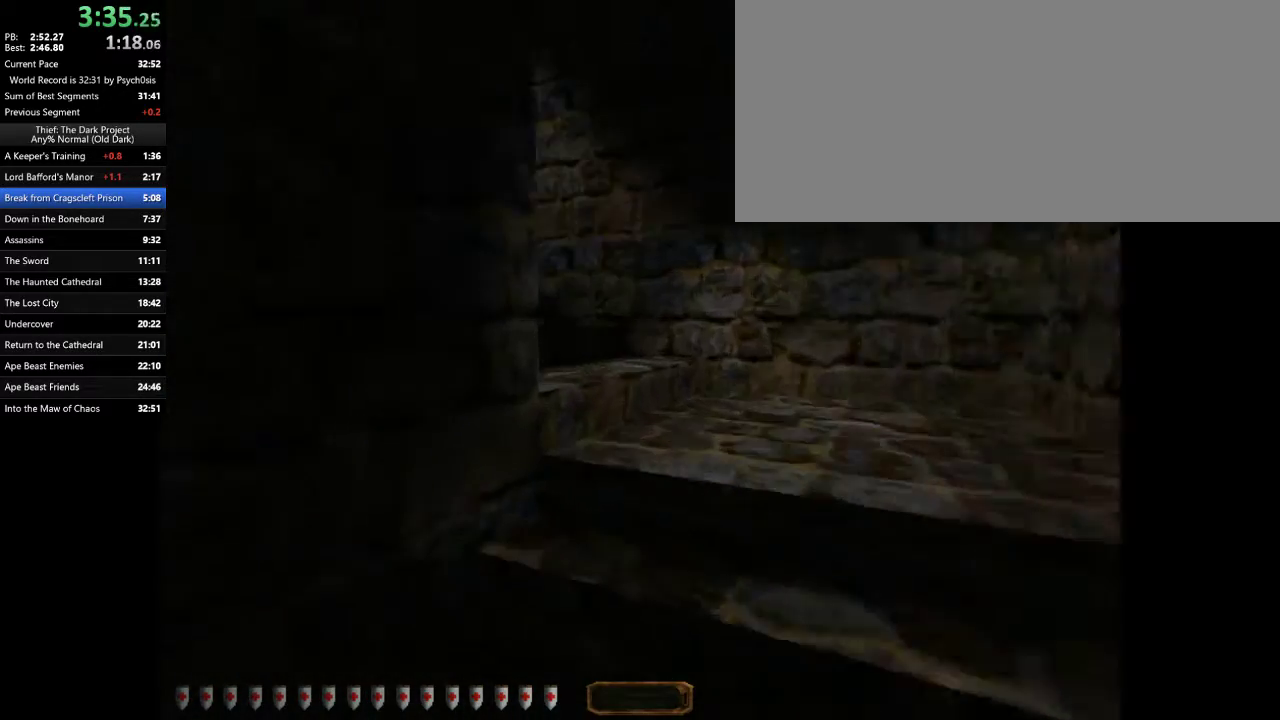
{"keys": ["d", "w"], "mouse": [], "events": [[33, "a", "up"]]}
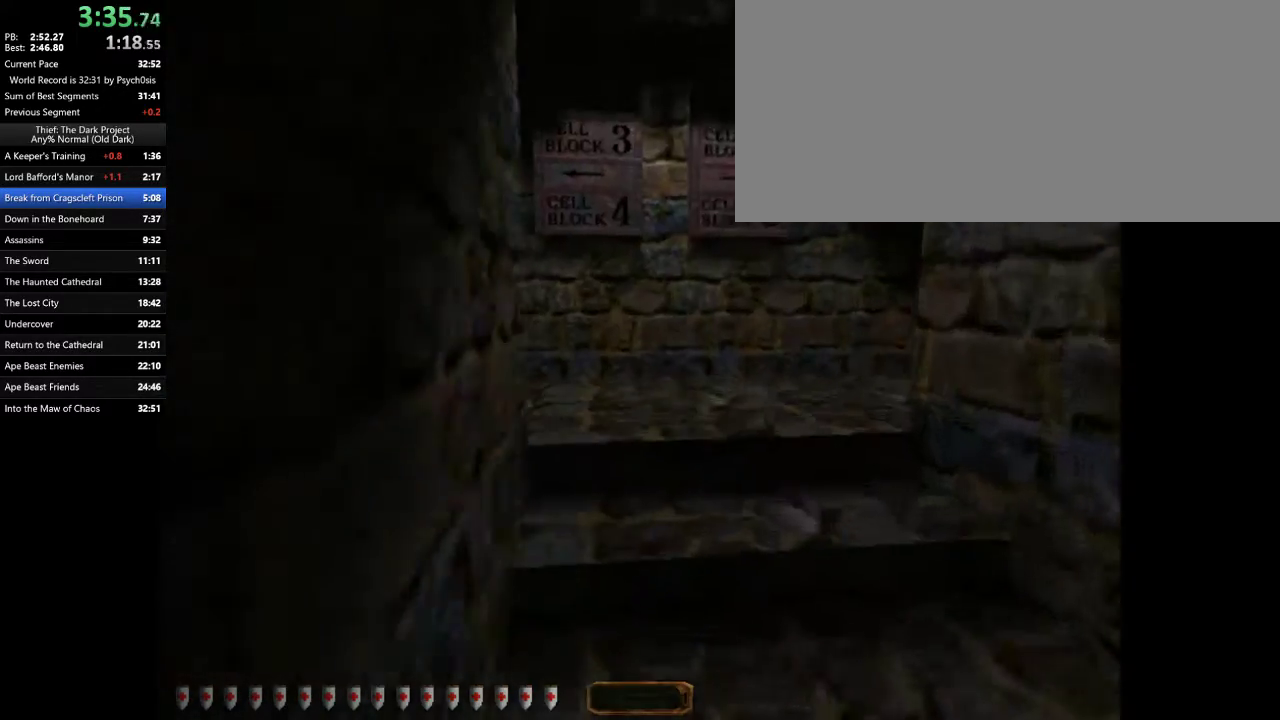
{"keys": ["d", "w"], "mouse": [], "events": []}
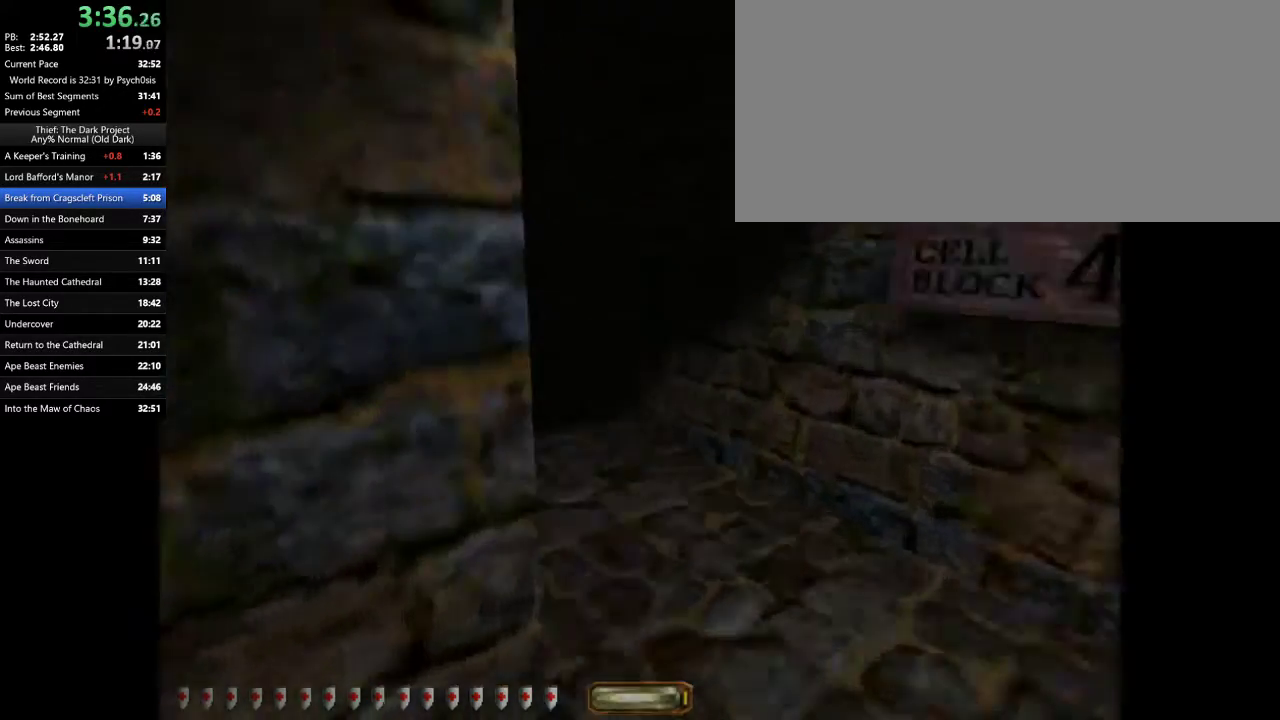
{"keys": ["d", "w"], "mouse": [], "events": []}
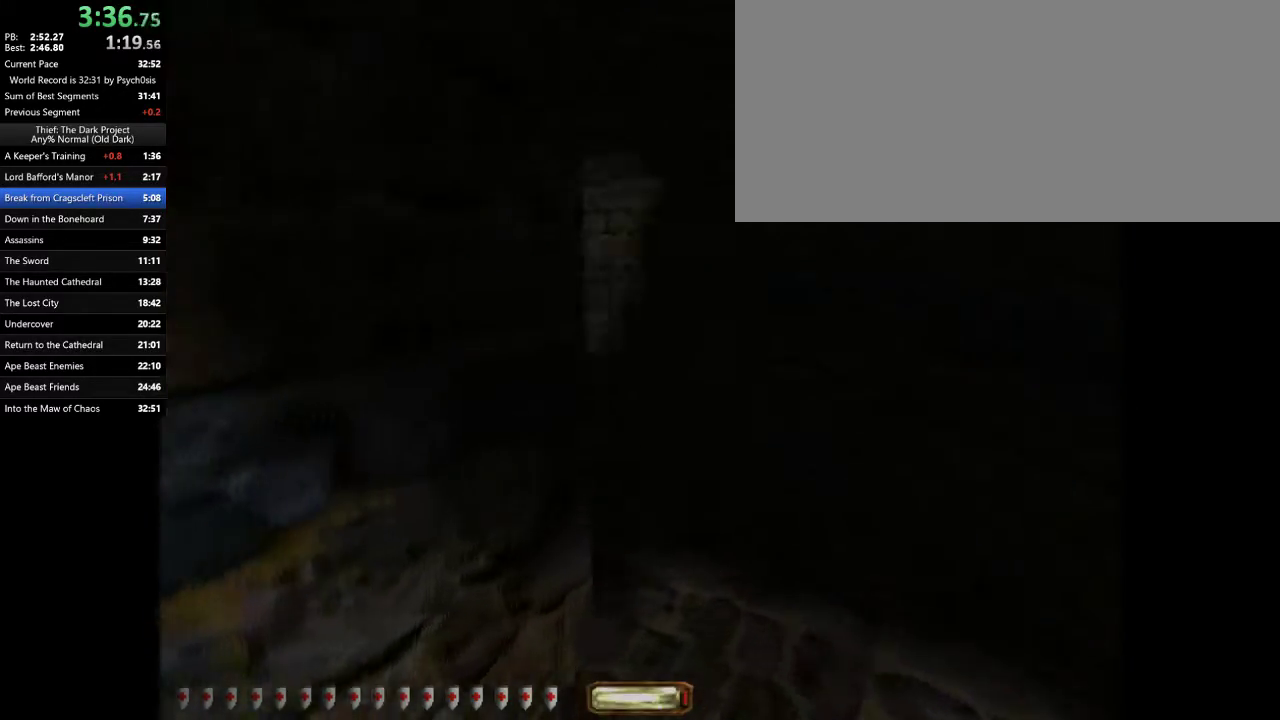
{"keys": ["d", "w"], "mouse": [], "events": []}
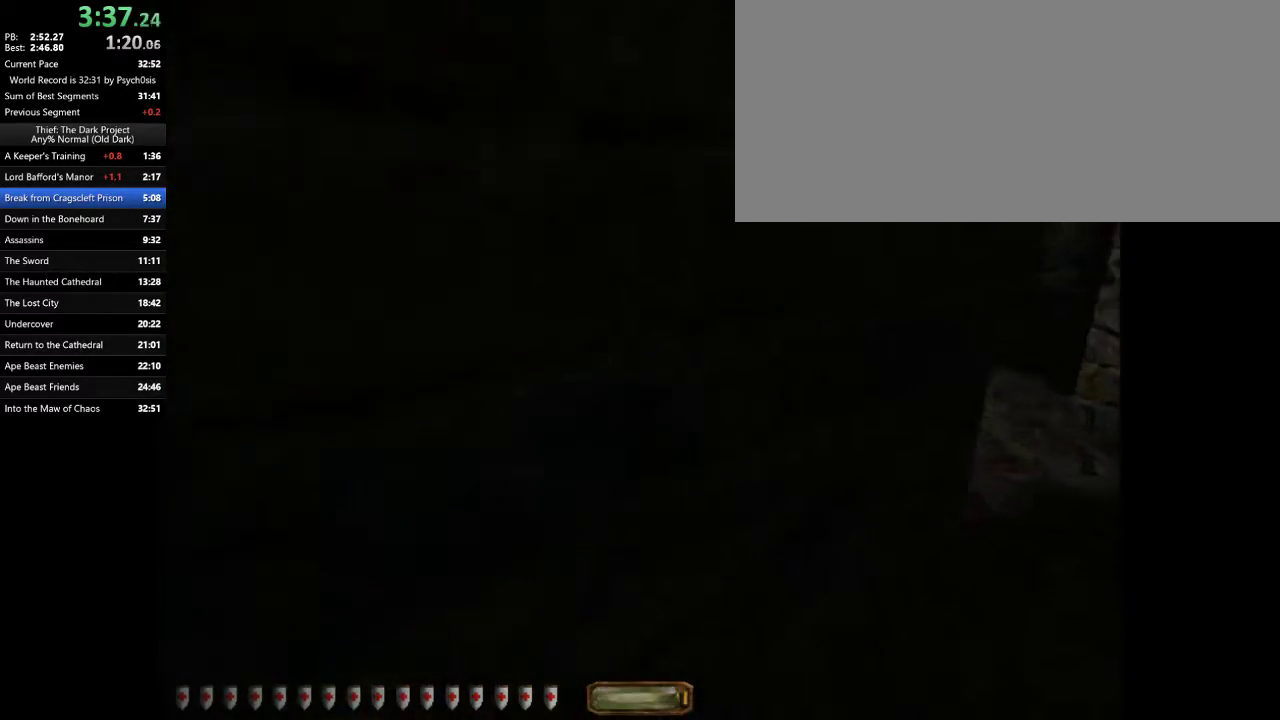
{"keys": ["d", "w"], "mouse": [], "events": []}
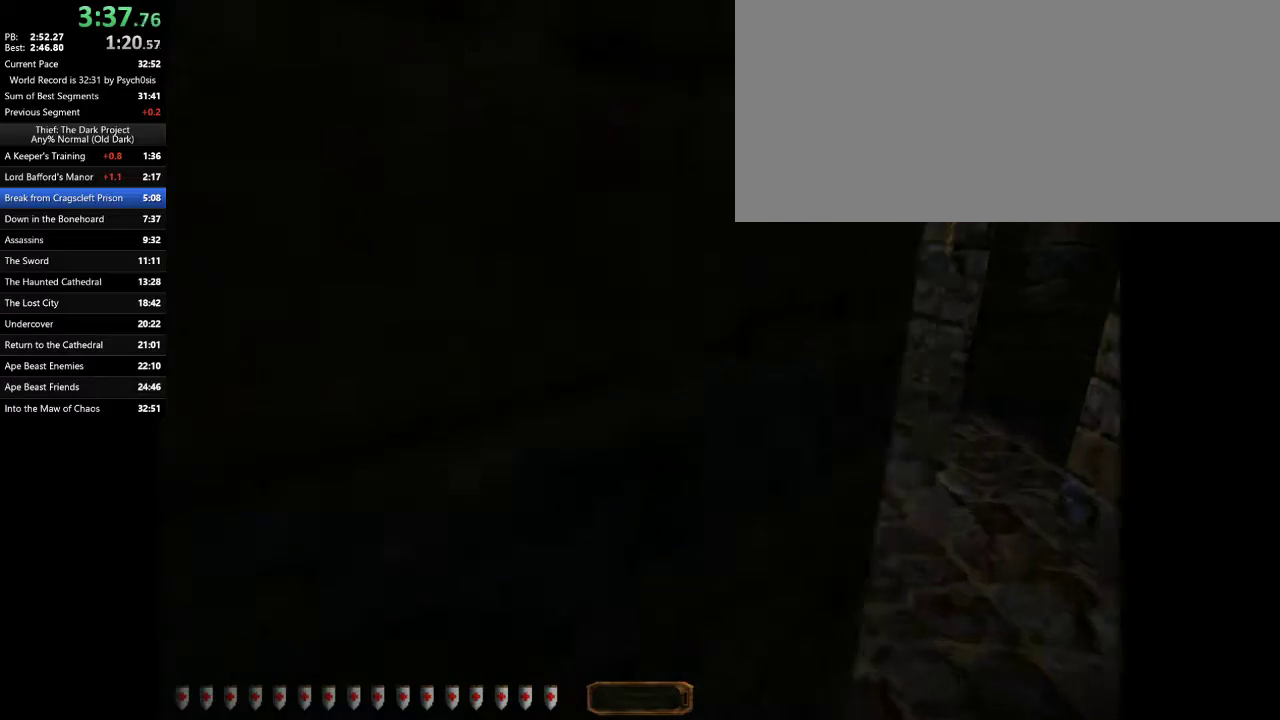
{"keys": ["d", "w"], "mouse": [], "events": [[67, "f11", "down"], [133, "f11", "up"]]}